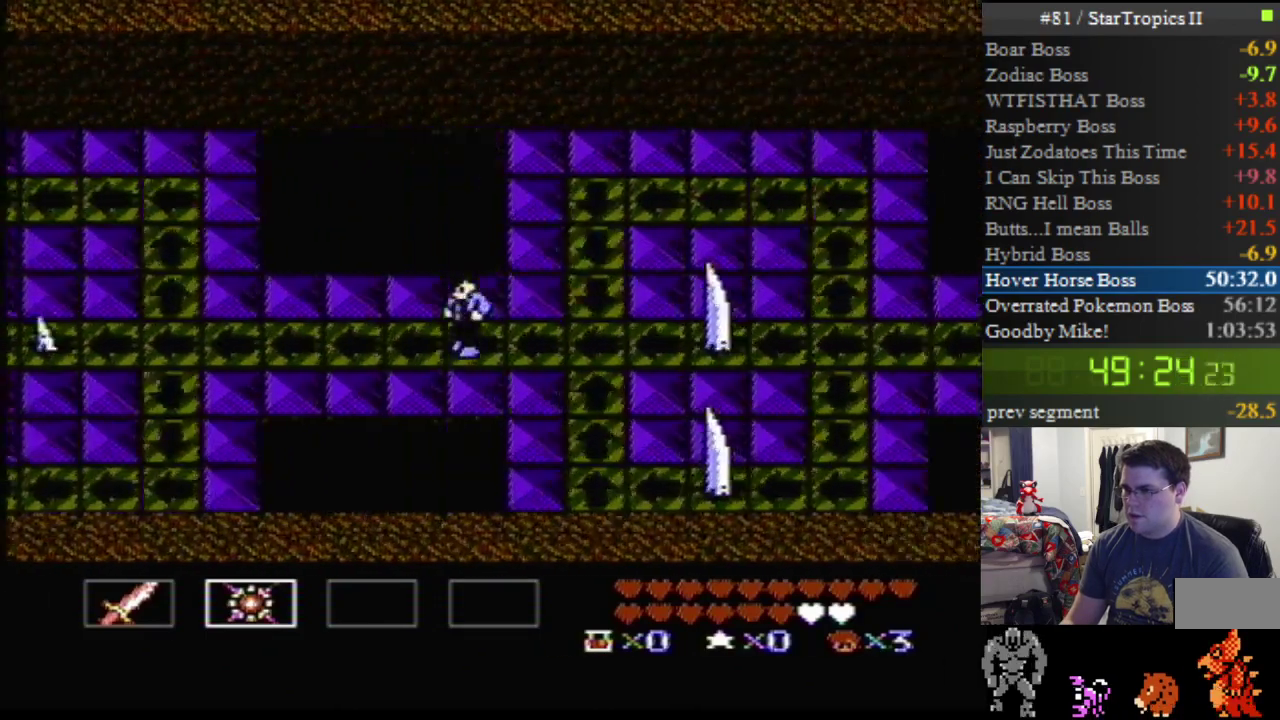
Gameplay with a controller (Nintendo layout); each line is a JSON object with the inputs held at the frame after it. "events" lists button and stick changes between this image and that frame as [ms after this image, input, new state], when the widget could be followed in between. Not read: L3 R3.
{"buttons": ["DPAD_DOWN"], "events": [[300, "DPAD_LEFT", "up"]]}
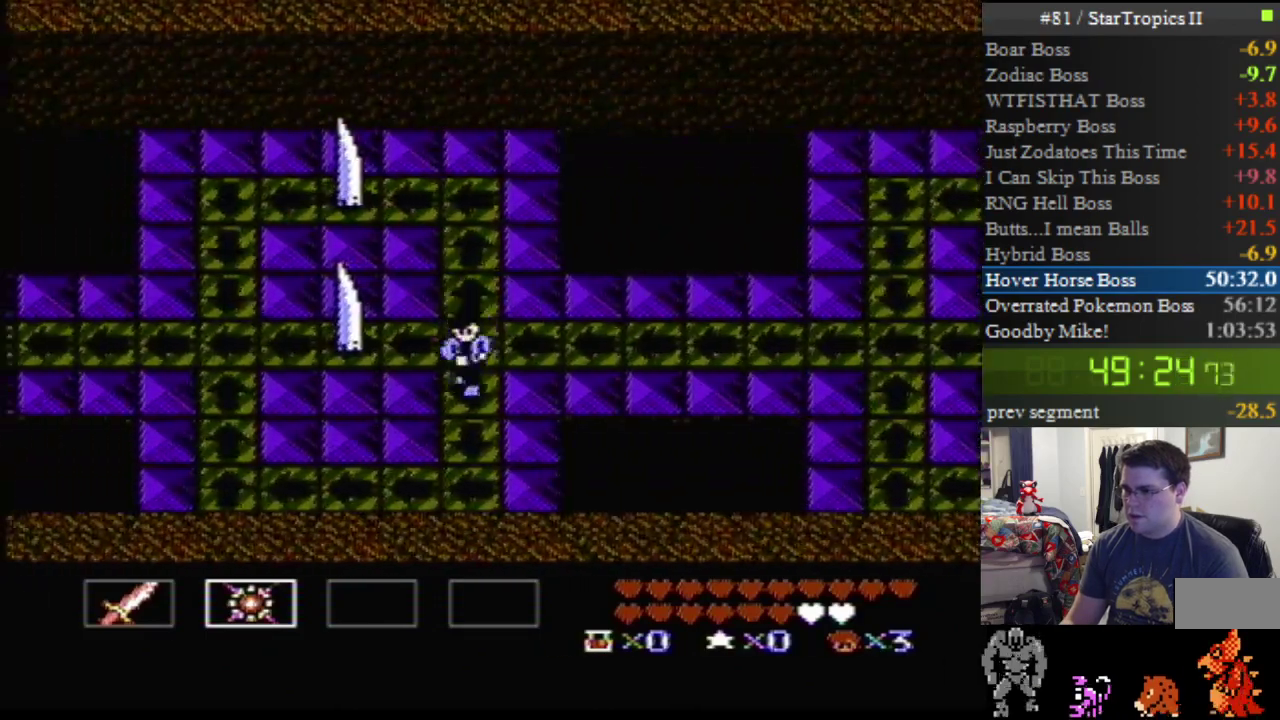
{"buttons": ["DPAD_UP", "DPAD_LEFT"], "events": [[133, "DPAD_LEFT", "down"], [167, "DPAD_DOWN", "up"], [233, "DPAD_DOWN", "down"], [483, "DPAD_DOWN", "up"], [483, "DPAD_UP", "down"]]}
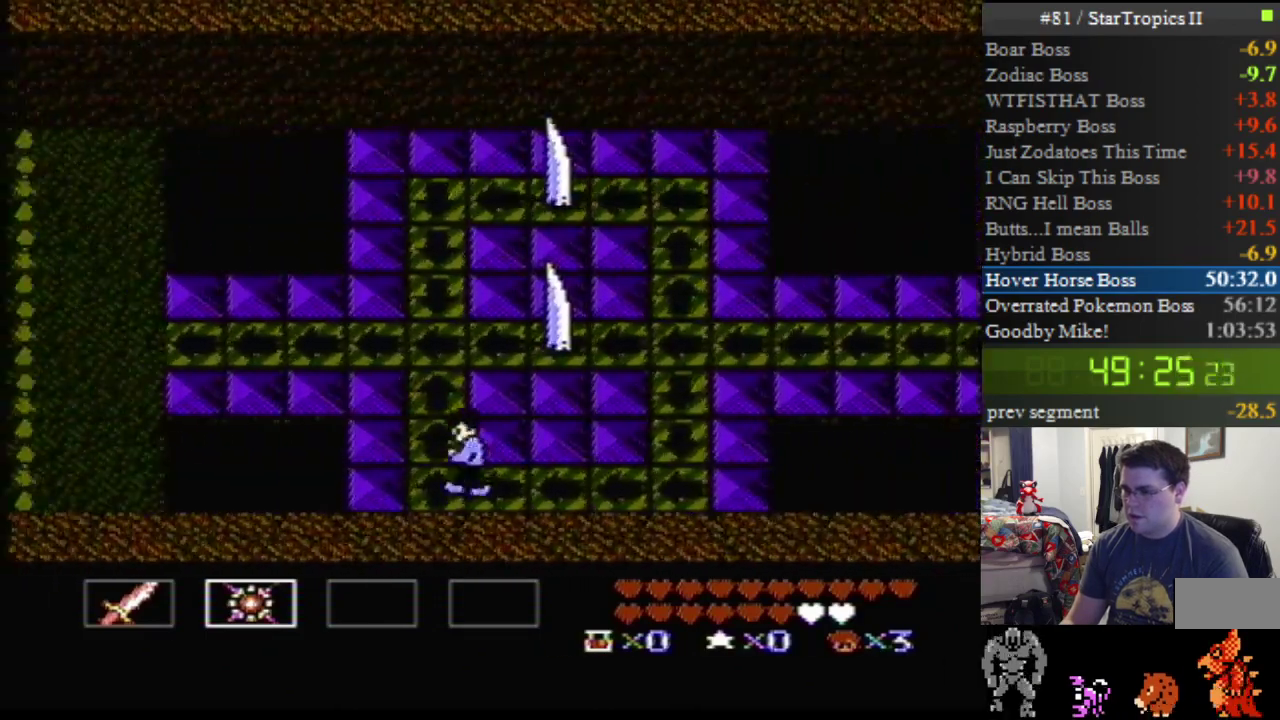
{"buttons": ["DPAD_UP", "DPAD_LEFT"], "events": []}
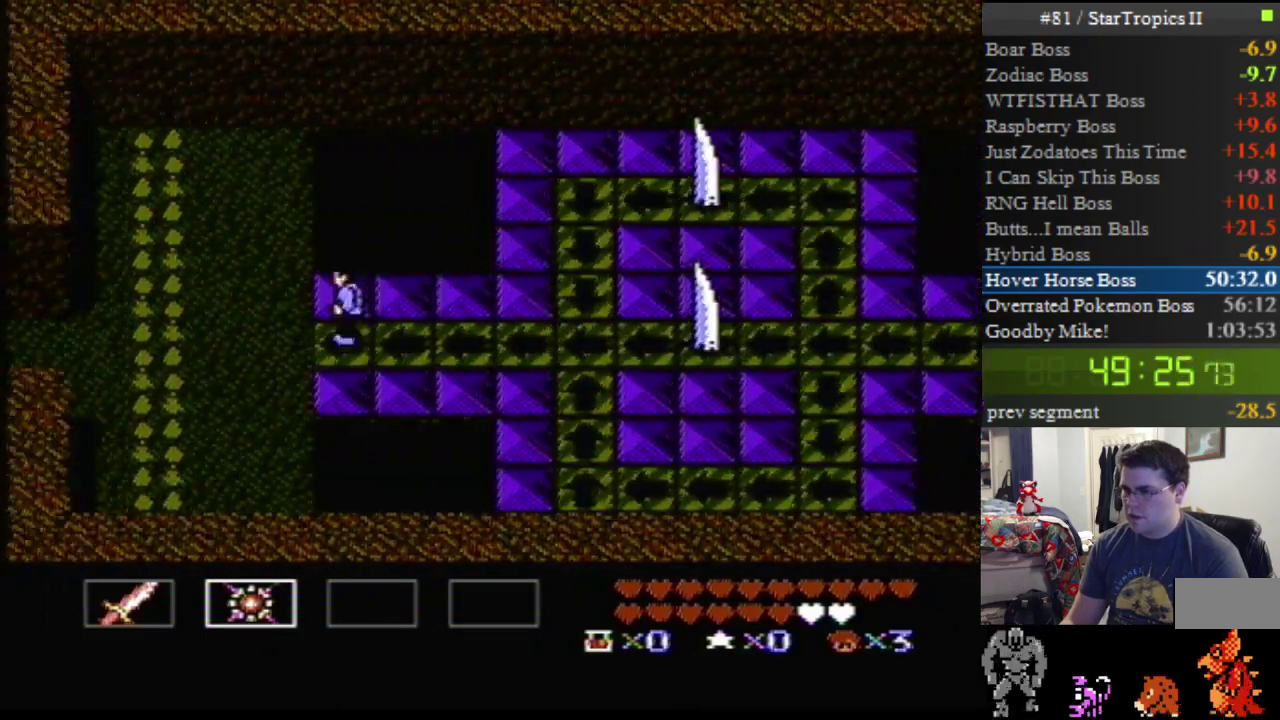
{"buttons": ["A", "DPAD_UP", "DPAD_LEFT"], "events": [[300, "A", "down"]]}
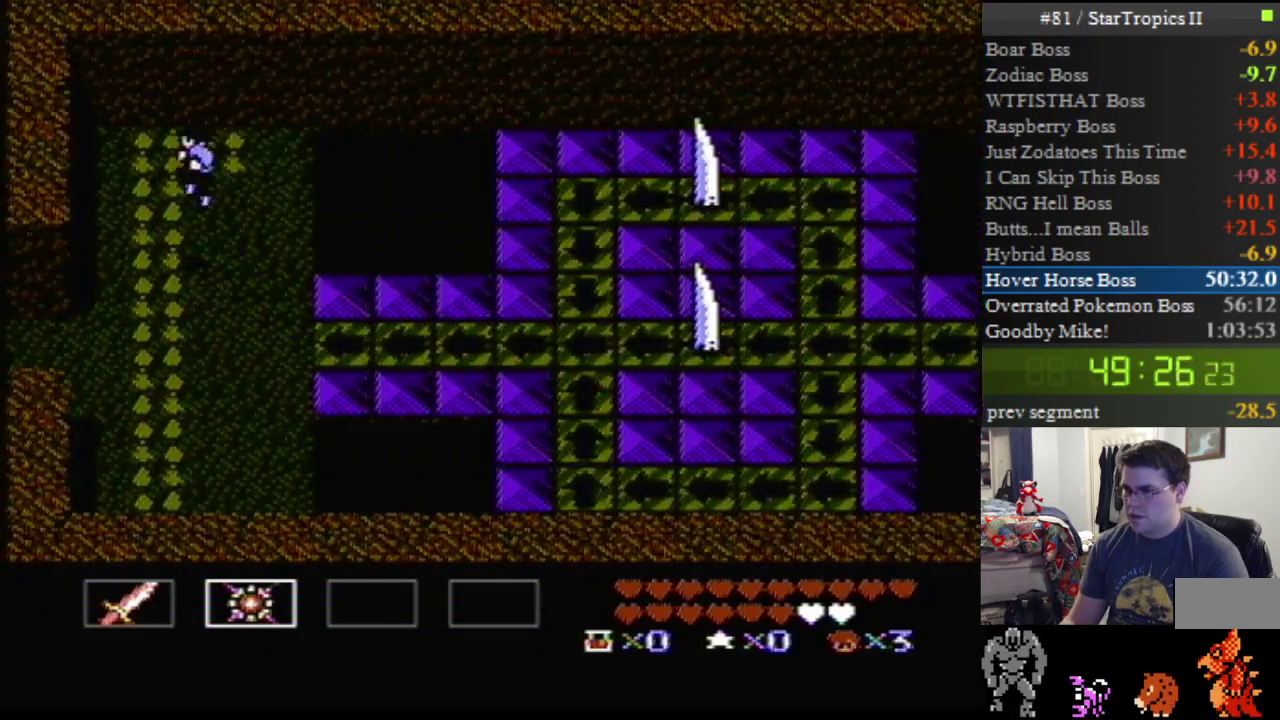
{"buttons": ["A", "DPAD_DOWN", "DPAD_LEFT"], "events": [[83, "DPAD_UP", "up"], [167, "DPAD_DOWN", "down"]]}
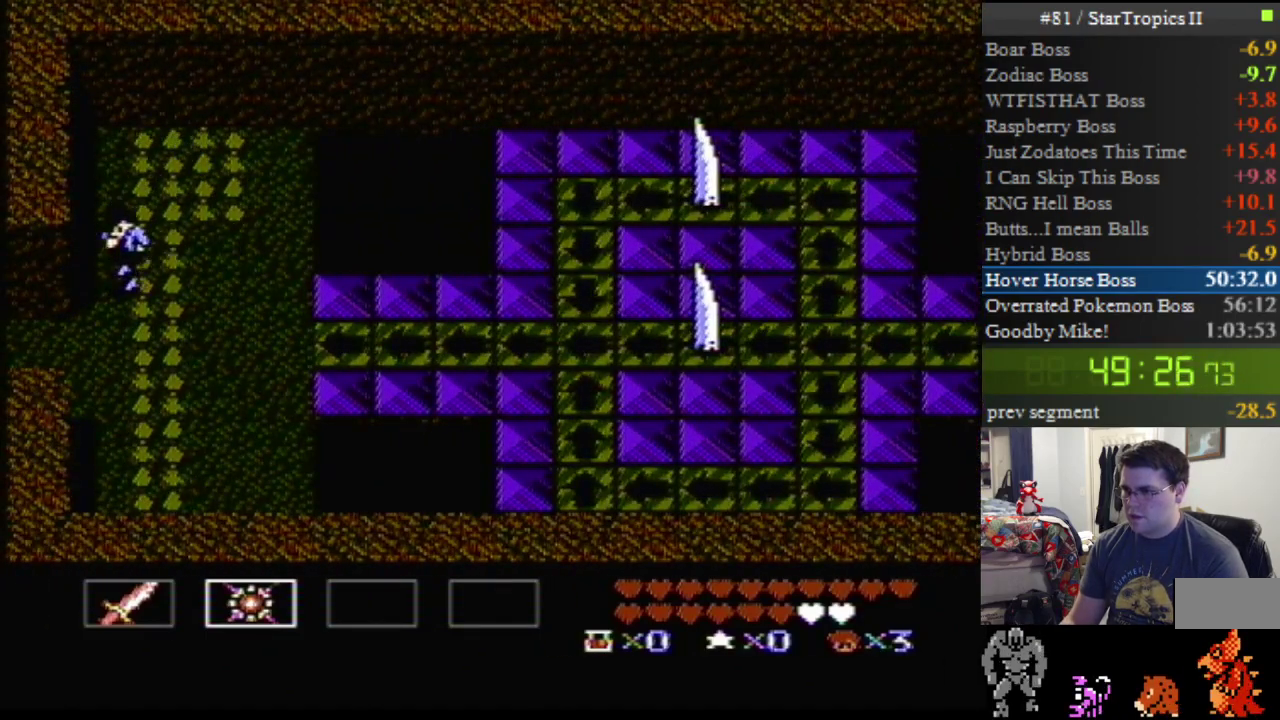
{"buttons": ["DPAD_LEFT"], "events": [[133, "A", "up"], [483, "DPAD_DOWN", "up"]]}
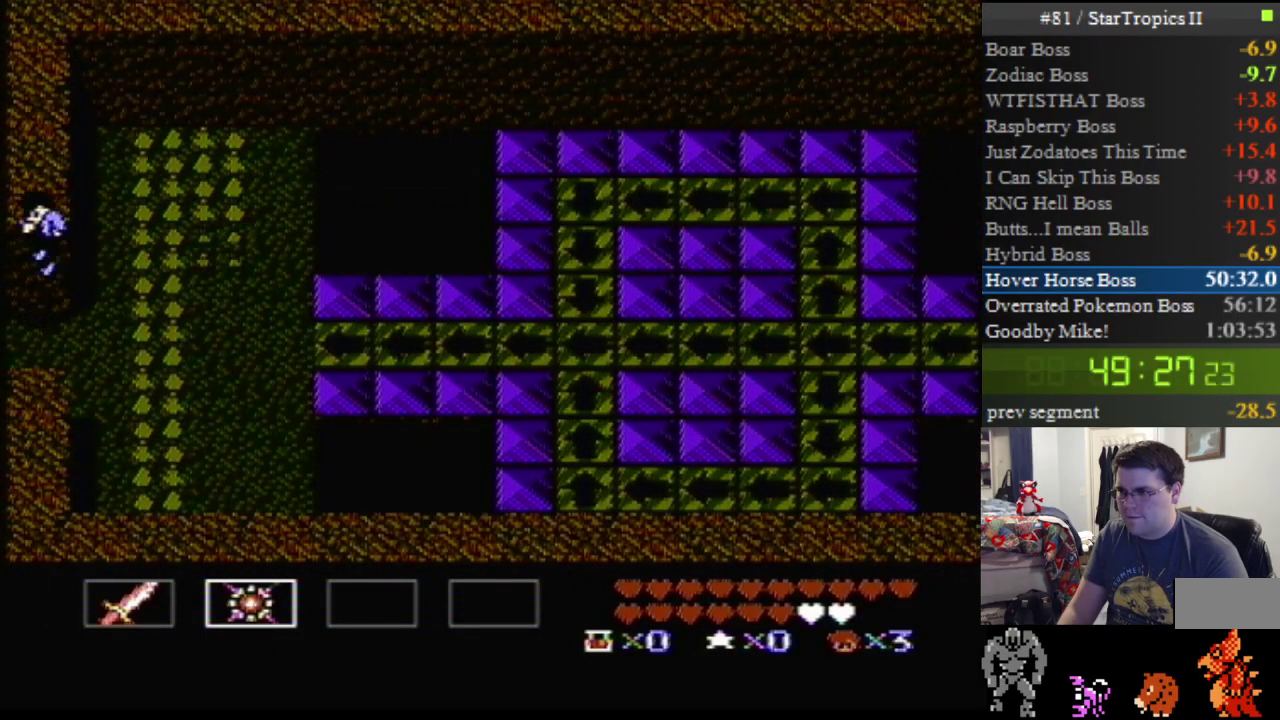
{"buttons": [], "events": [[83, "DPAD_LEFT", "up"]]}
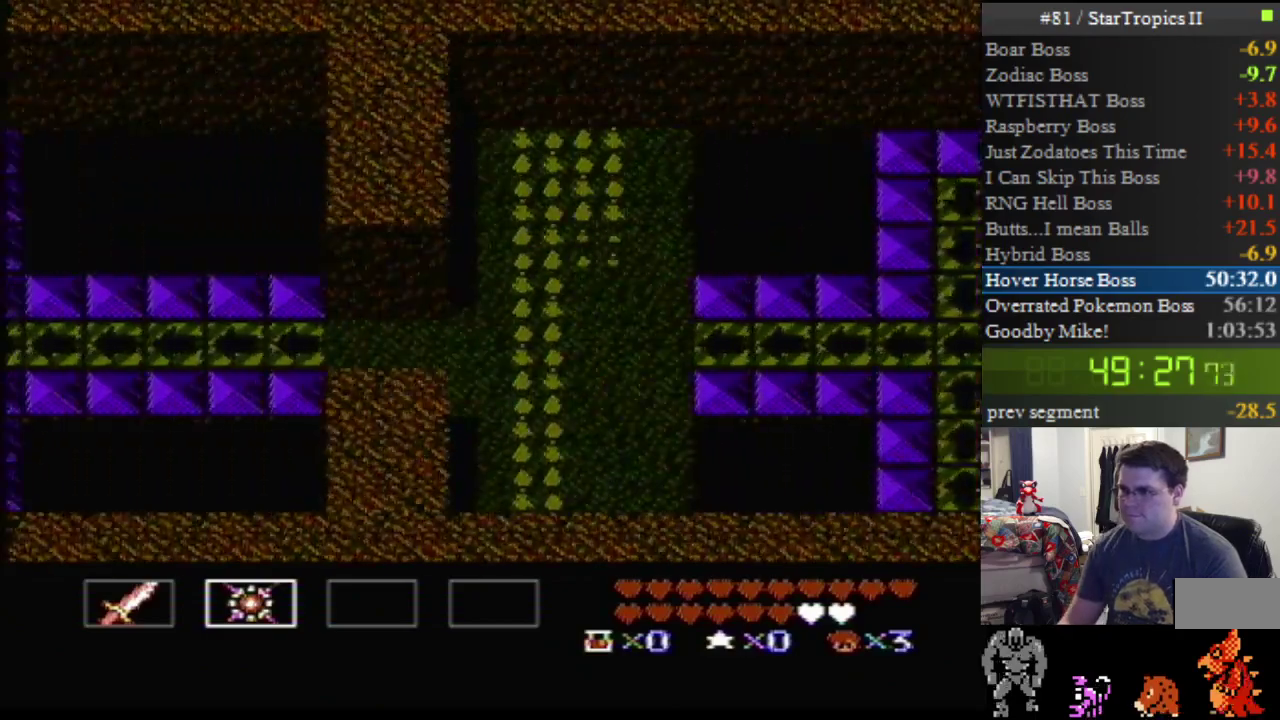
{"buttons": ["DPAD_DOWN", "DPAD_LEFT"], "events": [[383, "DPAD_LEFT", "down"], [450, "DPAD_DOWN", "down"]]}
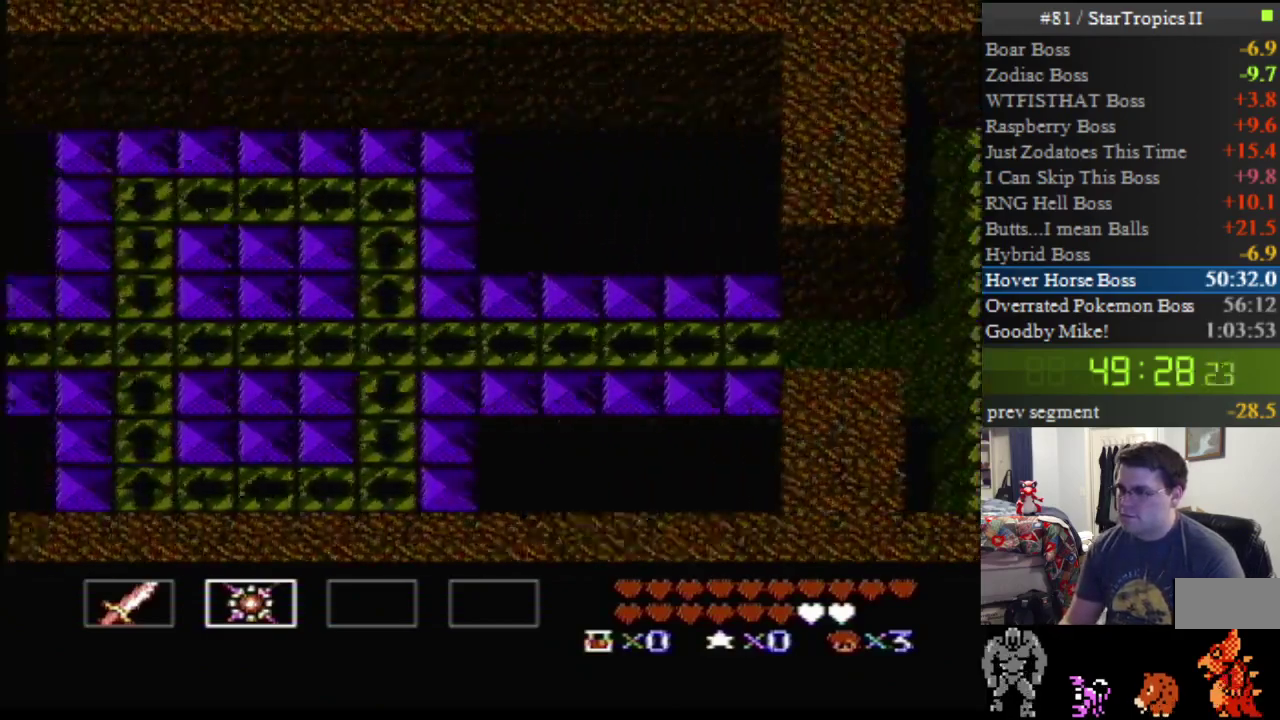
{"buttons": ["DPAD_DOWN", "DPAD_LEFT"], "events": []}
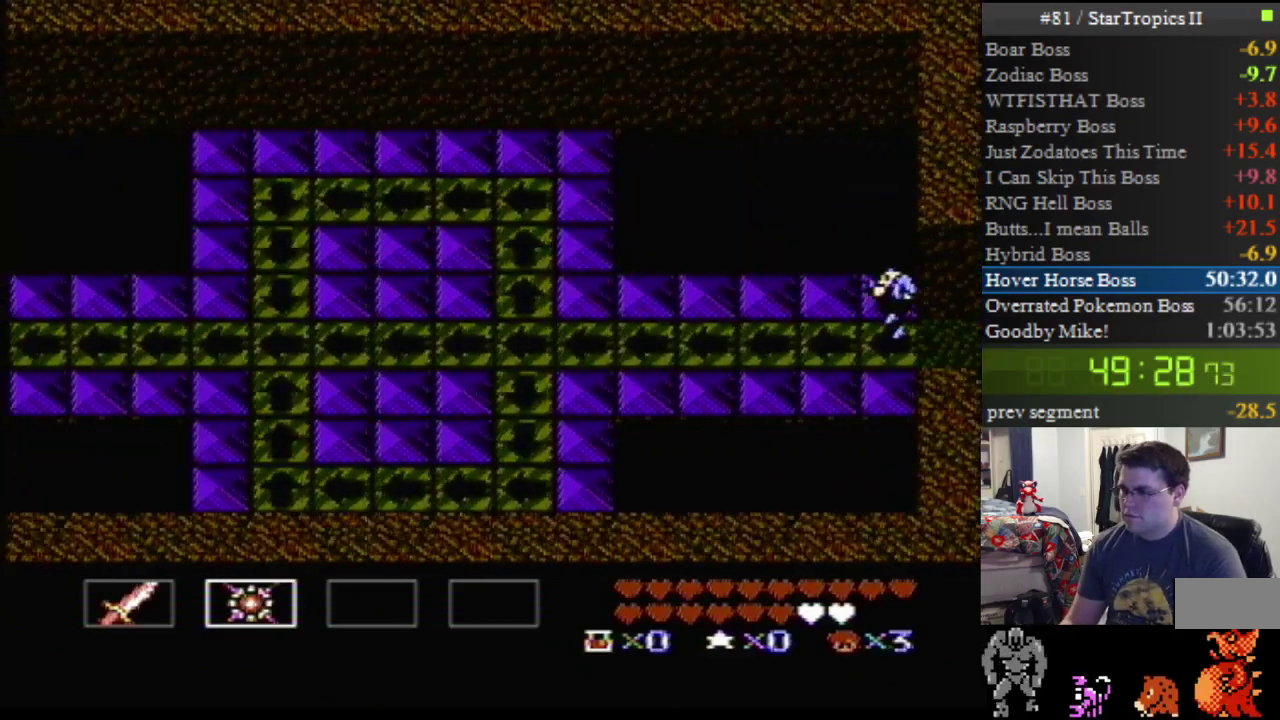
{"buttons": ["DPAD_DOWN", "DPAD_LEFT"], "events": []}
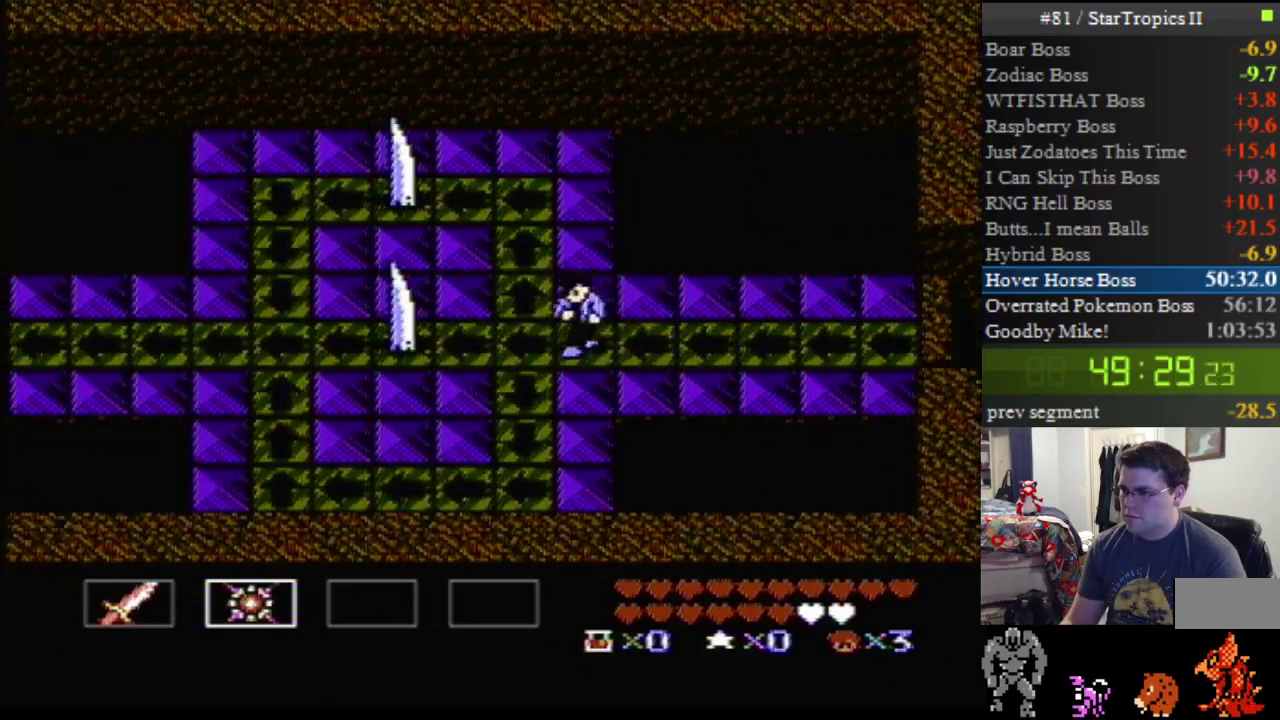
{"buttons": ["DPAD_LEFT"], "events": [[17, "DPAD_LEFT", "up"], [333, "DPAD_LEFT", "down"], [367, "DPAD_DOWN", "up"]]}
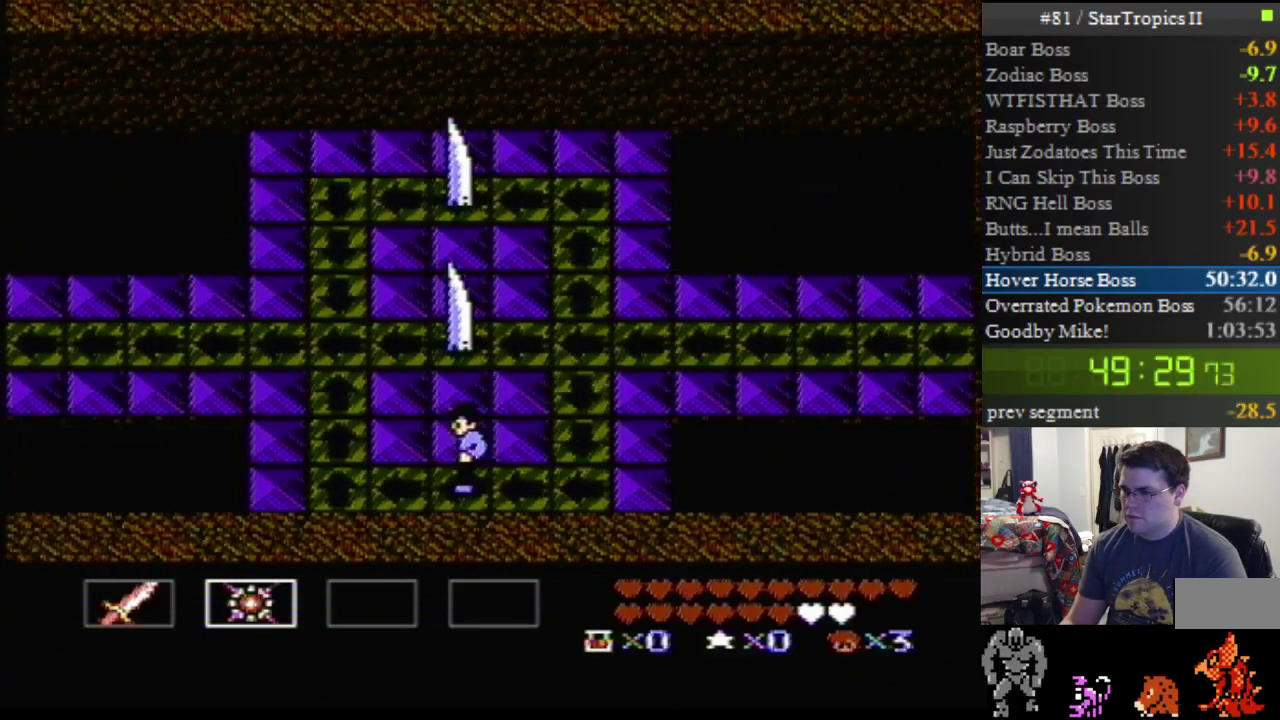
{"buttons": ["DPAD_LEFT"], "events": [[167, "DPAD_UP", "down"], [383, "DPAD_UP", "up"]]}
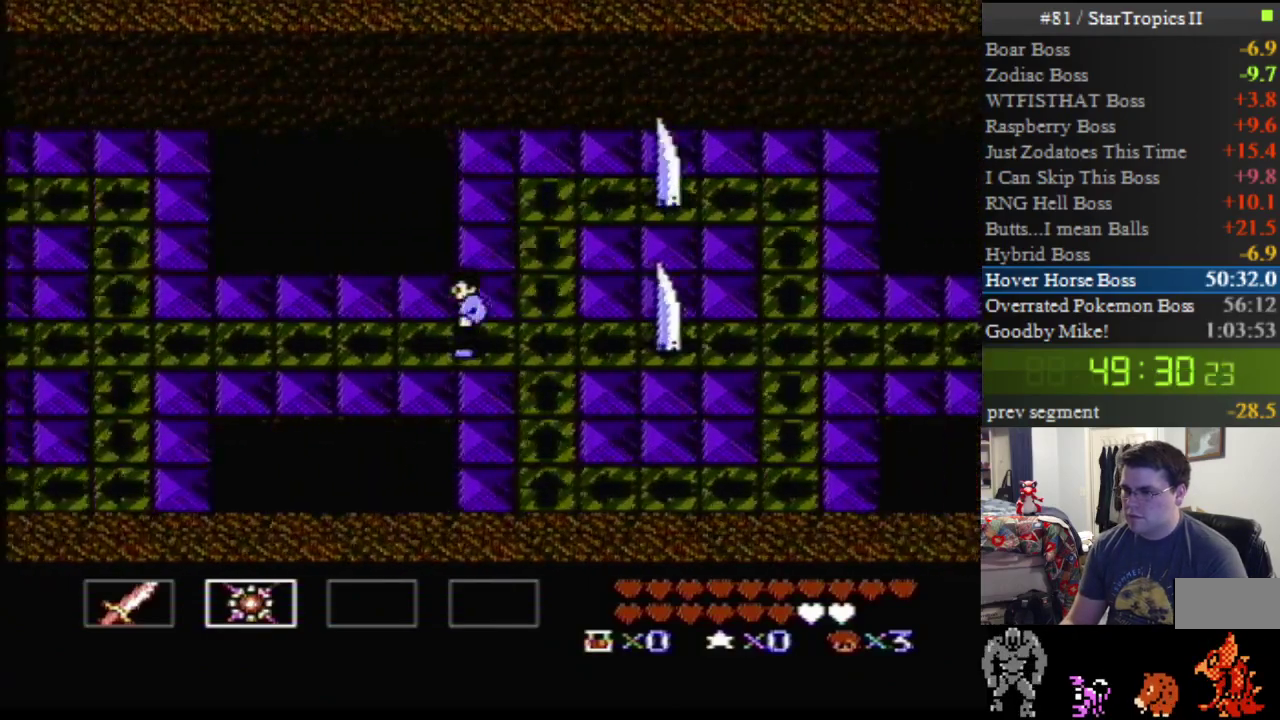
{"buttons": ["DPAD_UP", "DPAD_LEFT"], "events": [[233, "DPAD_UP", "down"]]}
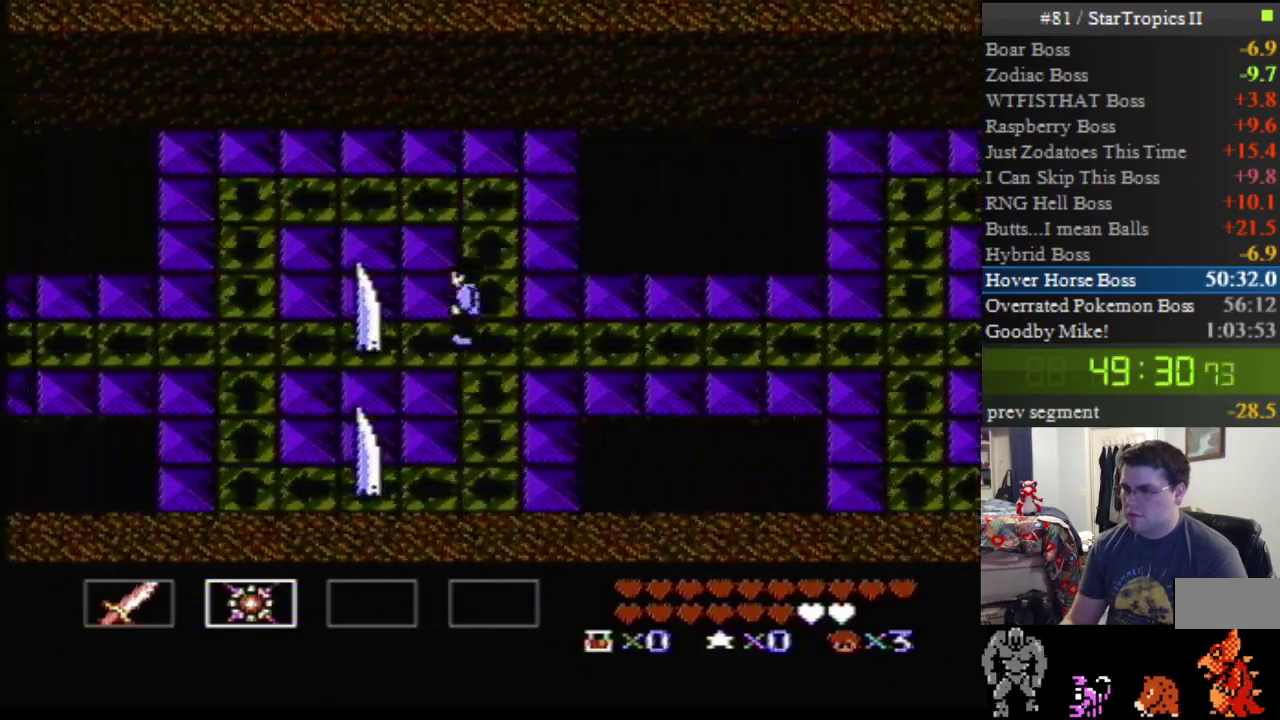
{"buttons": ["DPAD_LEFT"], "events": [[367, "DPAD_UP", "up"]]}
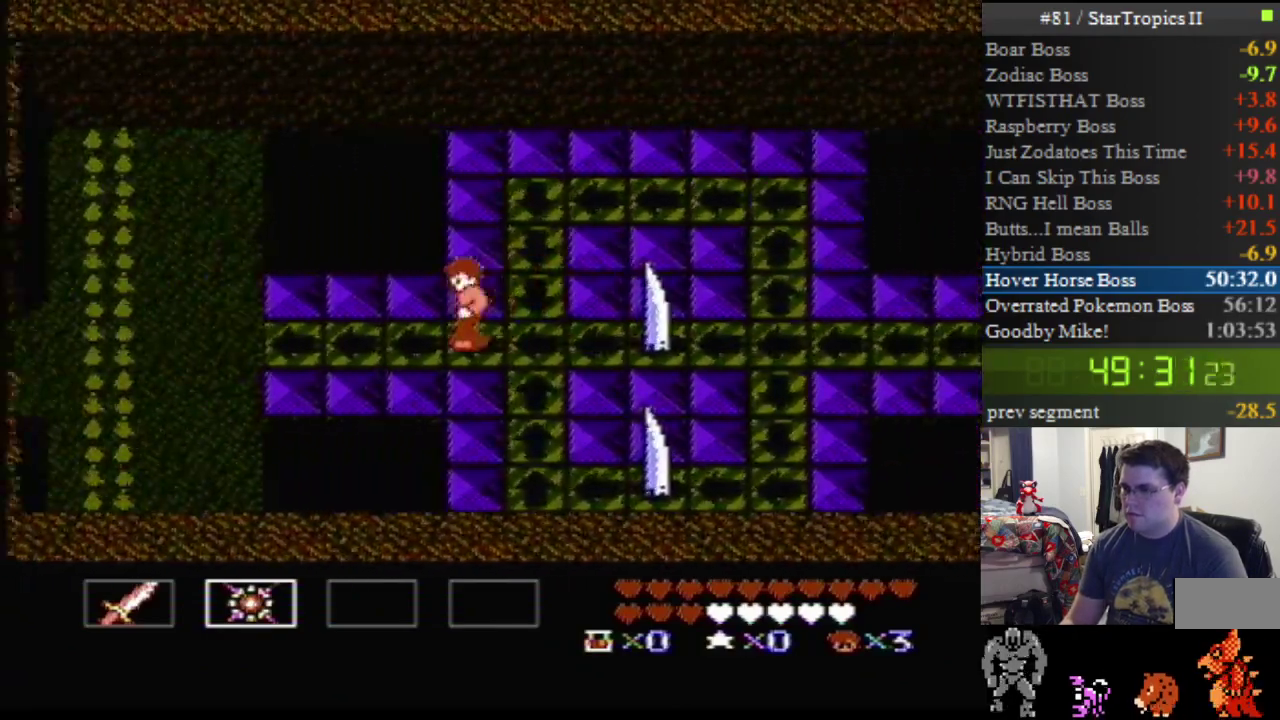
{"buttons": ["DPAD_LEFT"], "events": []}
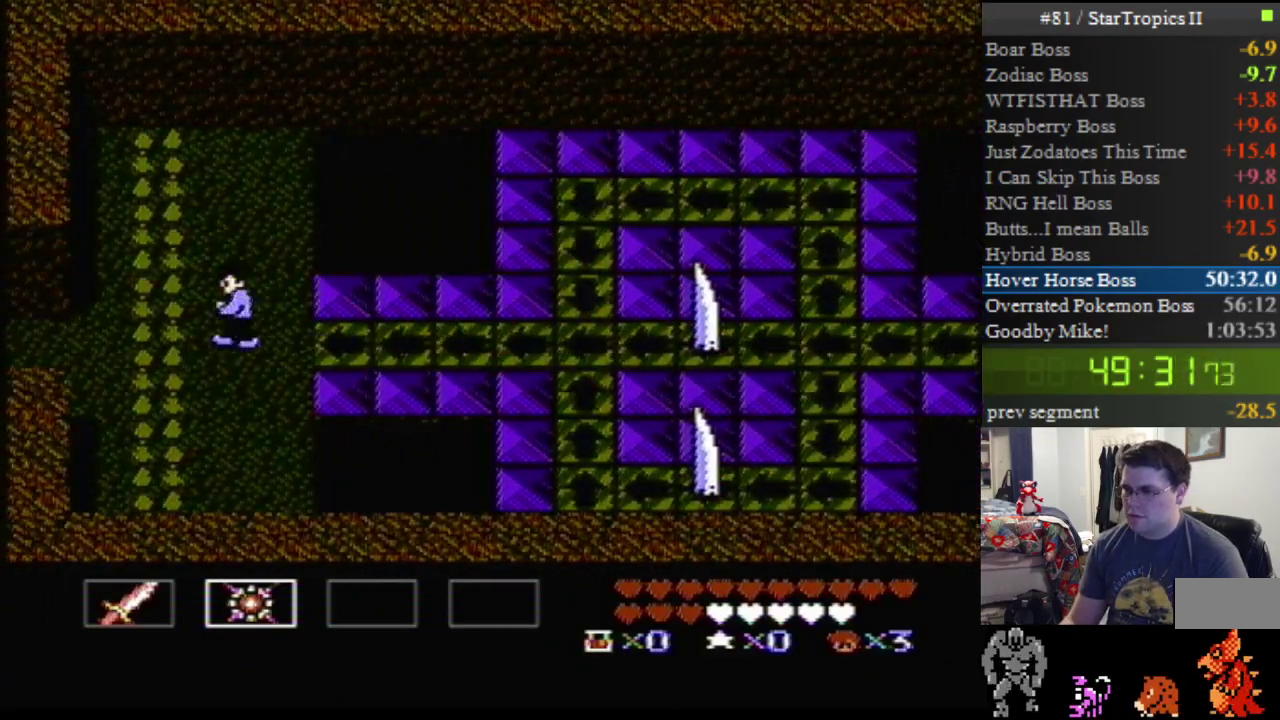
{"buttons": ["A", "DPAD_LEFT"], "events": [[17, "A", "down"]]}
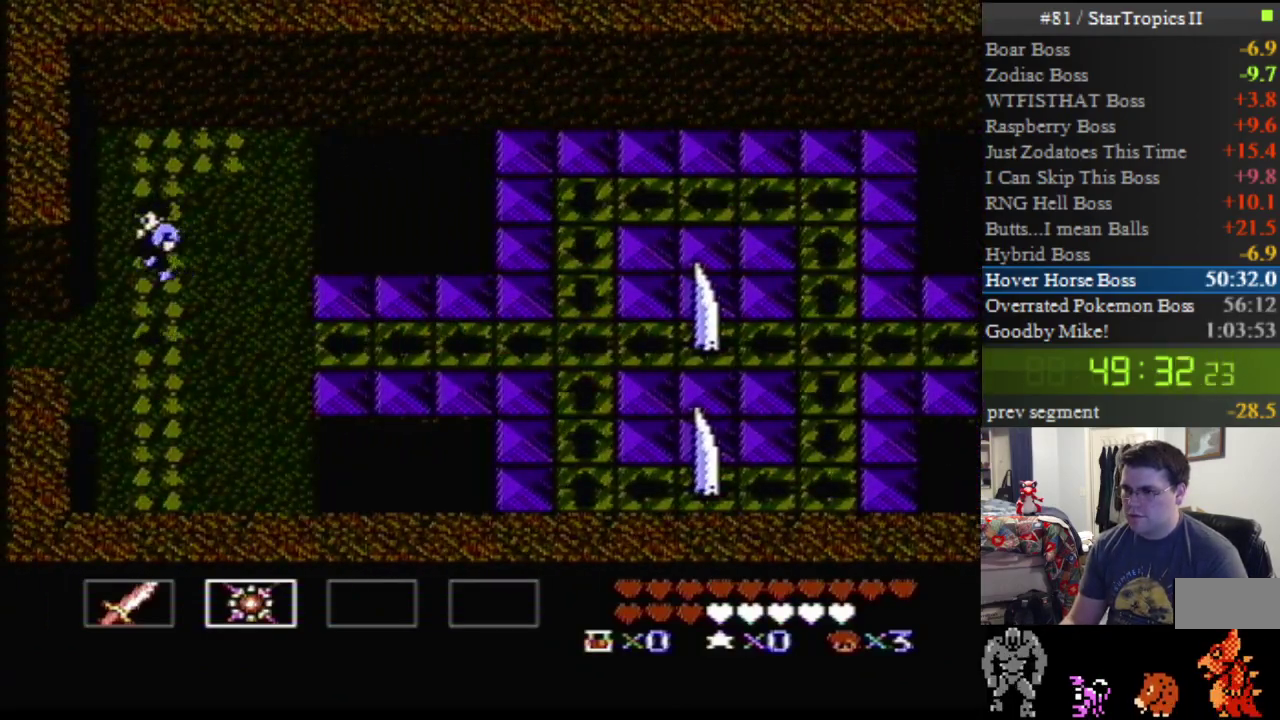
{"buttons": ["DPAD_LEFT"], "events": [[83, "A", "up"]]}
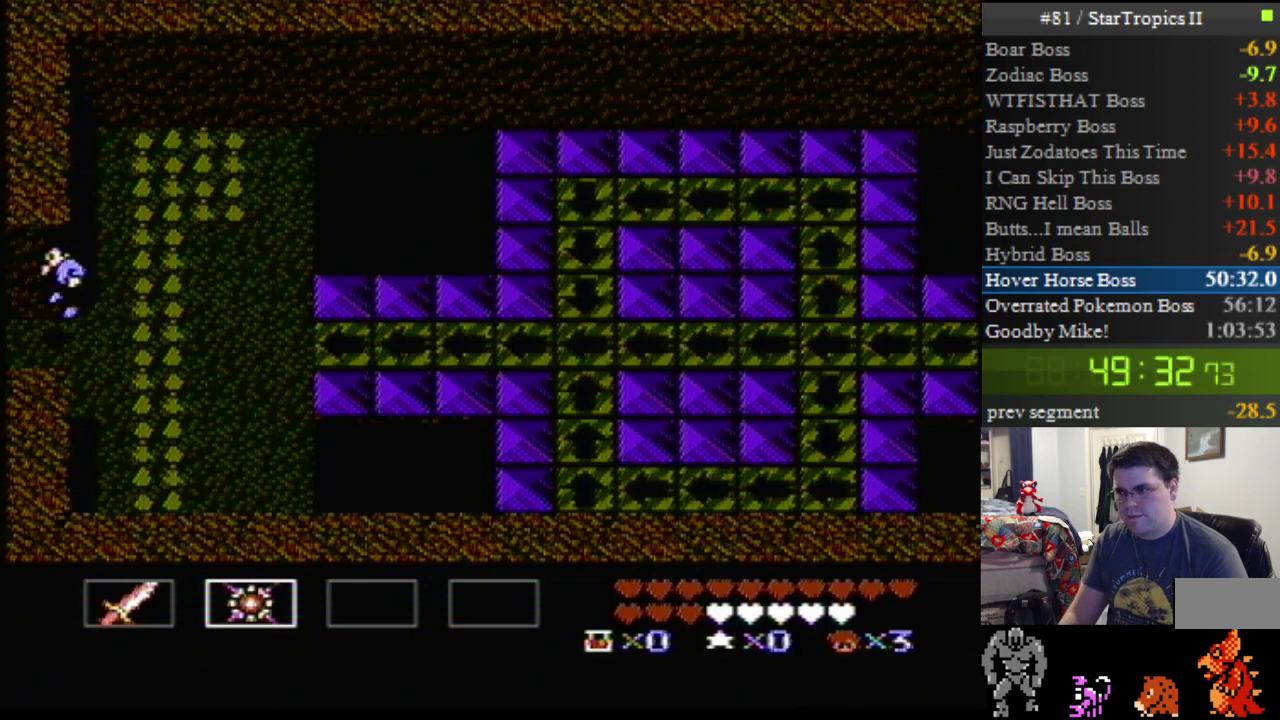
{"buttons": [], "events": [[367, "DPAD_LEFT", "up"]]}
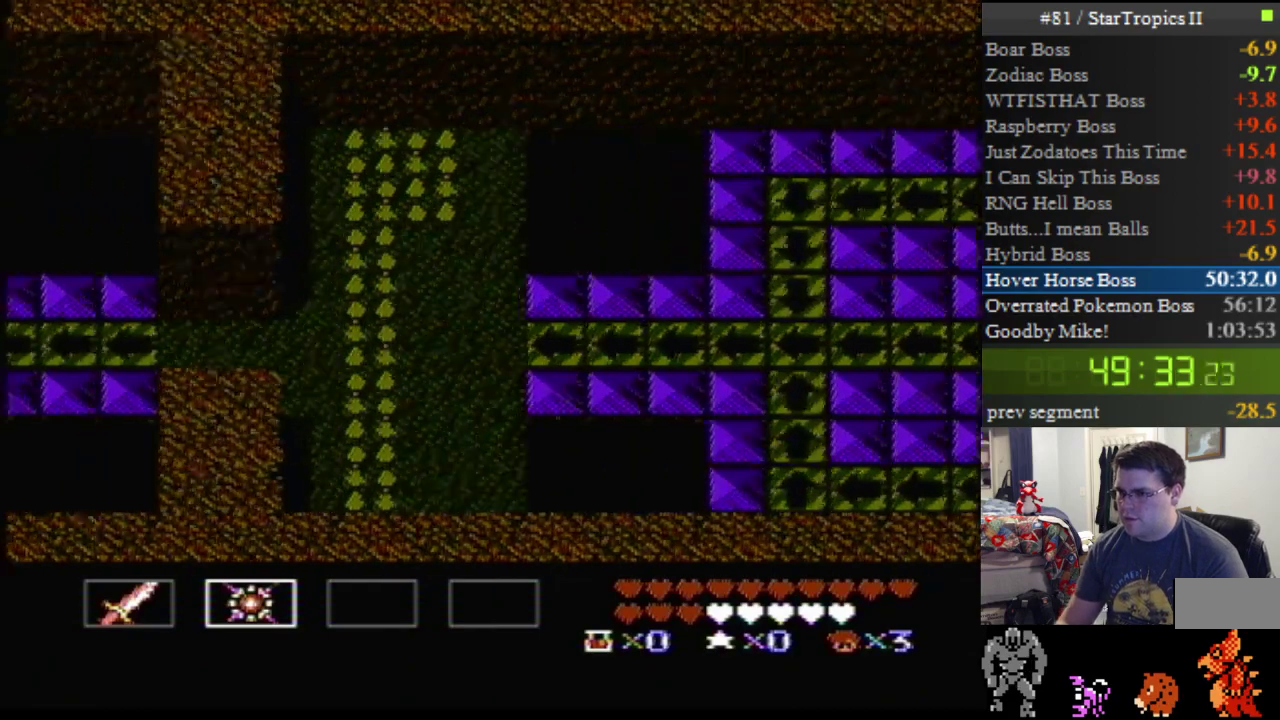
{"buttons": ["DPAD_LEFT"], "events": [[450, "DPAD_LEFT", "down"]]}
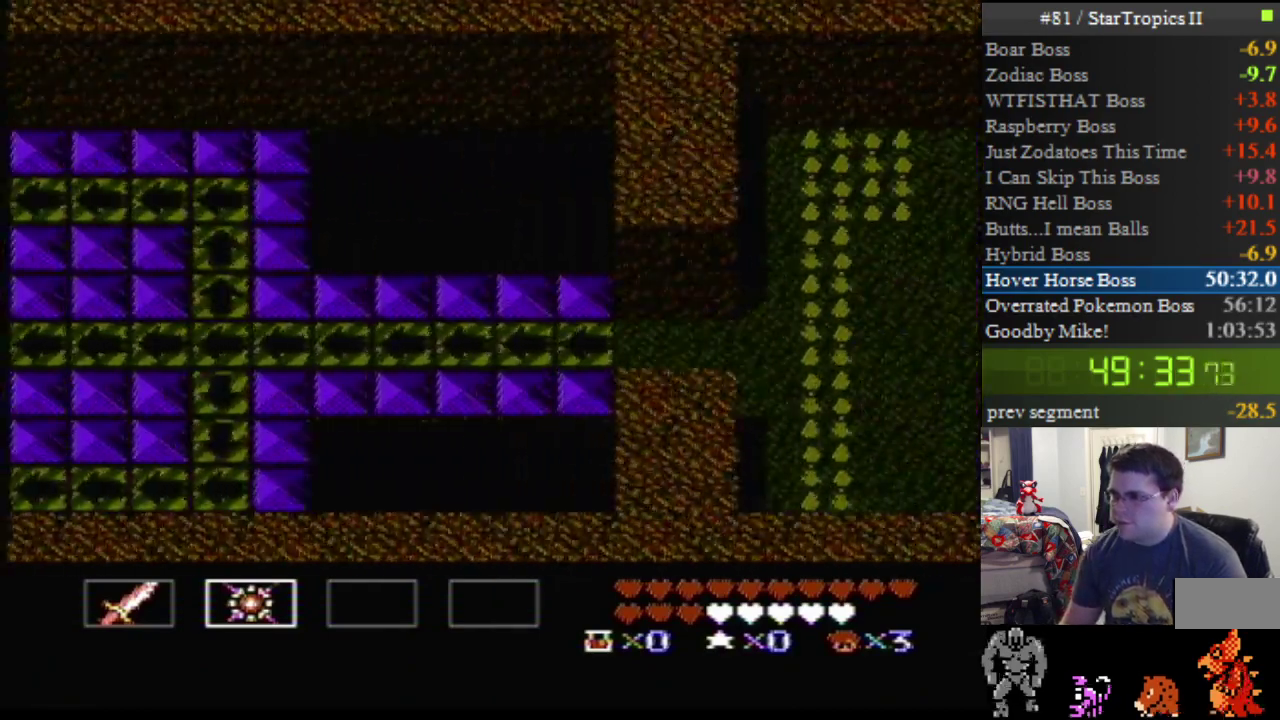
{"buttons": ["DPAD_LEFT"], "events": [[233, "DPAD_DOWN", "down"], [417, "DPAD_DOWN", "up"]]}
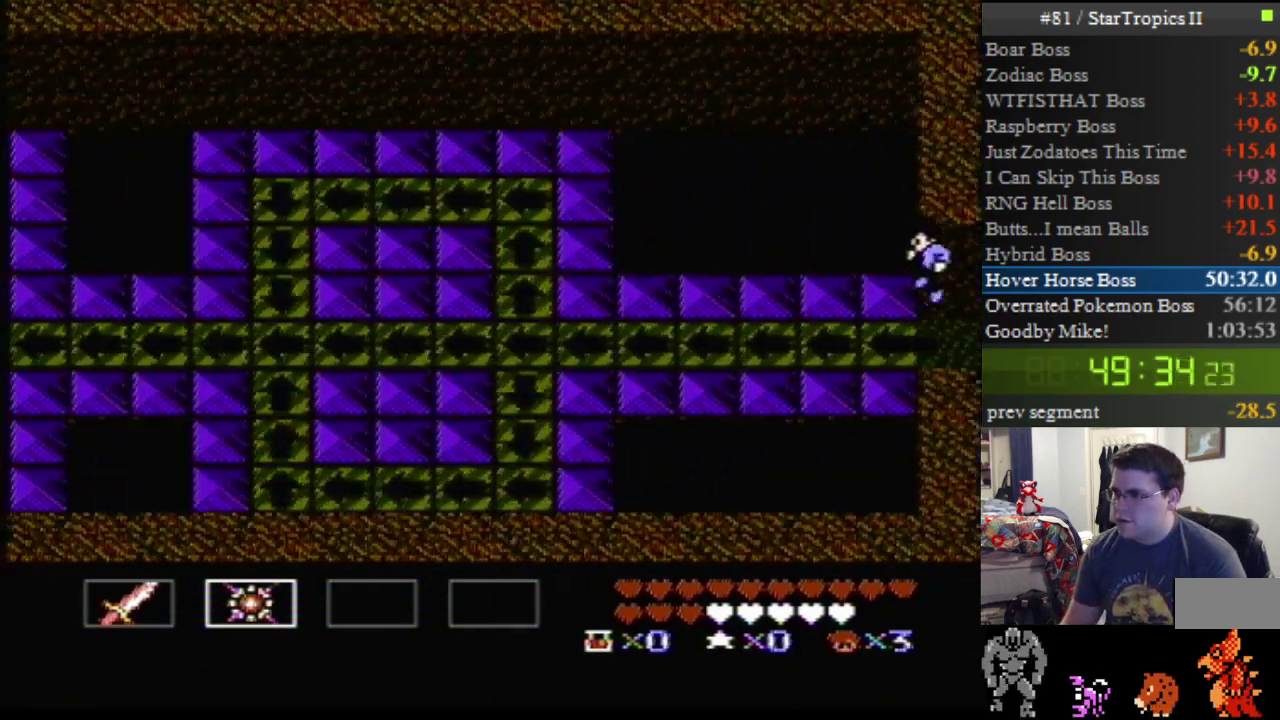
{"buttons": ["DPAD_LEFT"], "events": []}
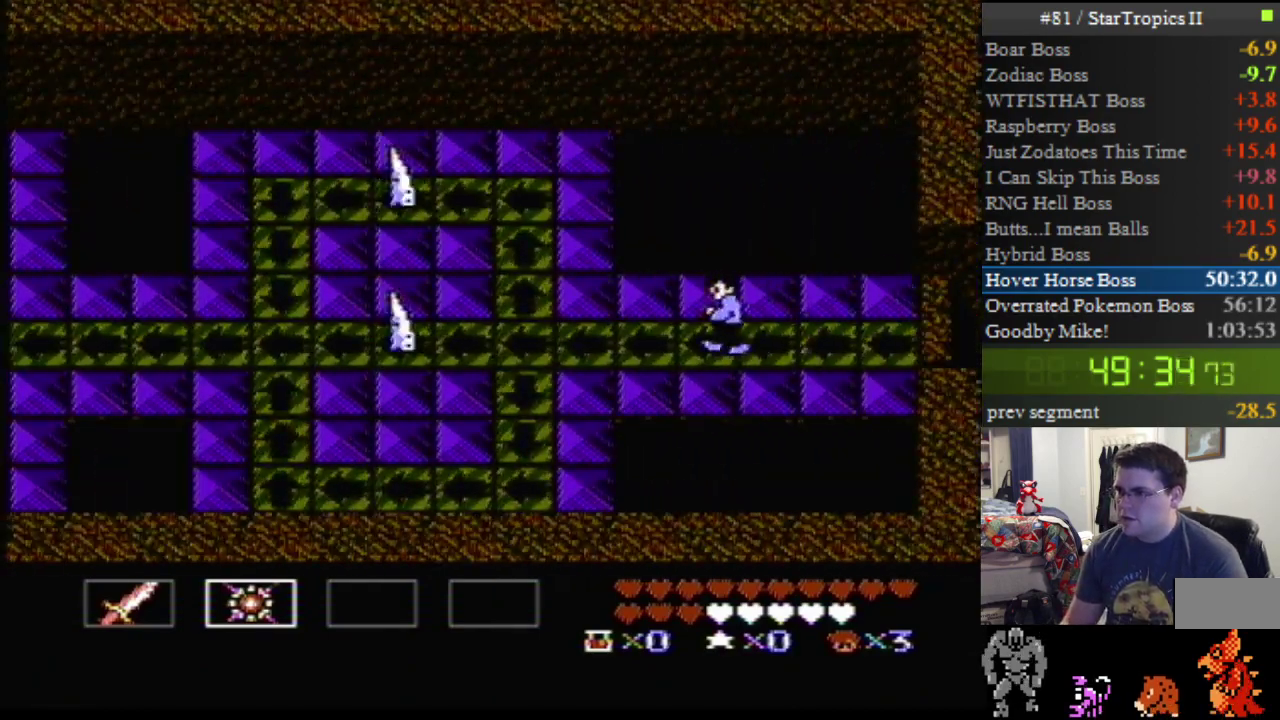
{"buttons": ["DPAD_DOWN"], "events": [[83, "DPAD_DOWN", "down"], [117, "DPAD_LEFT", "up"]]}
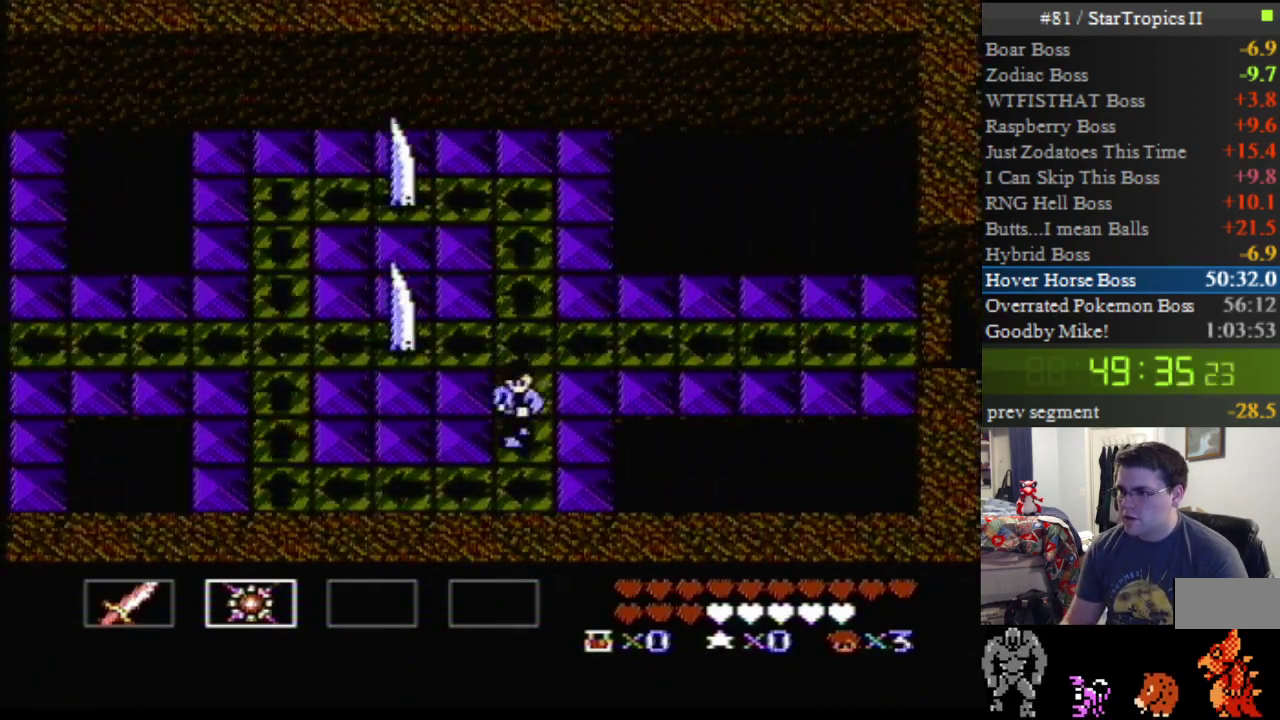
{"buttons": ["DPAD_UP", "DPAD_LEFT"], "events": [[17, "DPAD_DOWN", "up"], [17, "DPAD_LEFT", "down"], [333, "DPAD_UP", "down"]]}
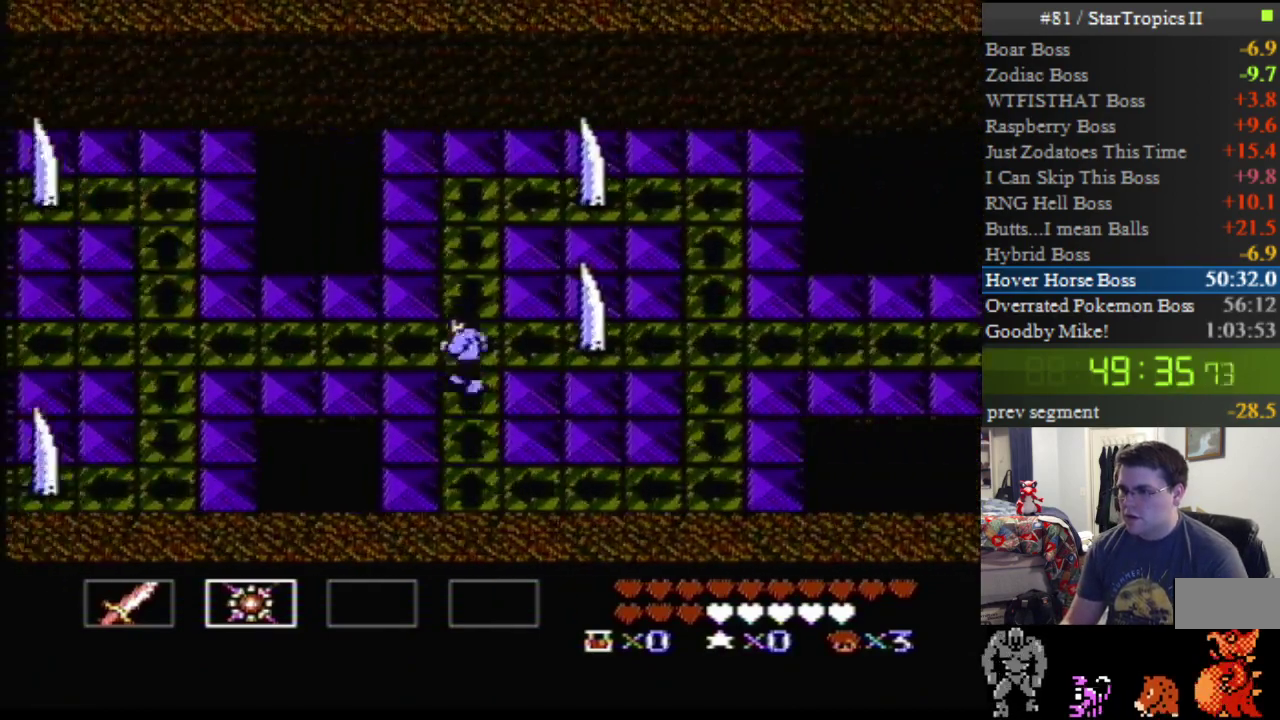
{"buttons": ["DPAD_LEFT", "SELECT"], "events": [[150, "DPAD_UP", "up"], [483, "SELECT", "down"]]}
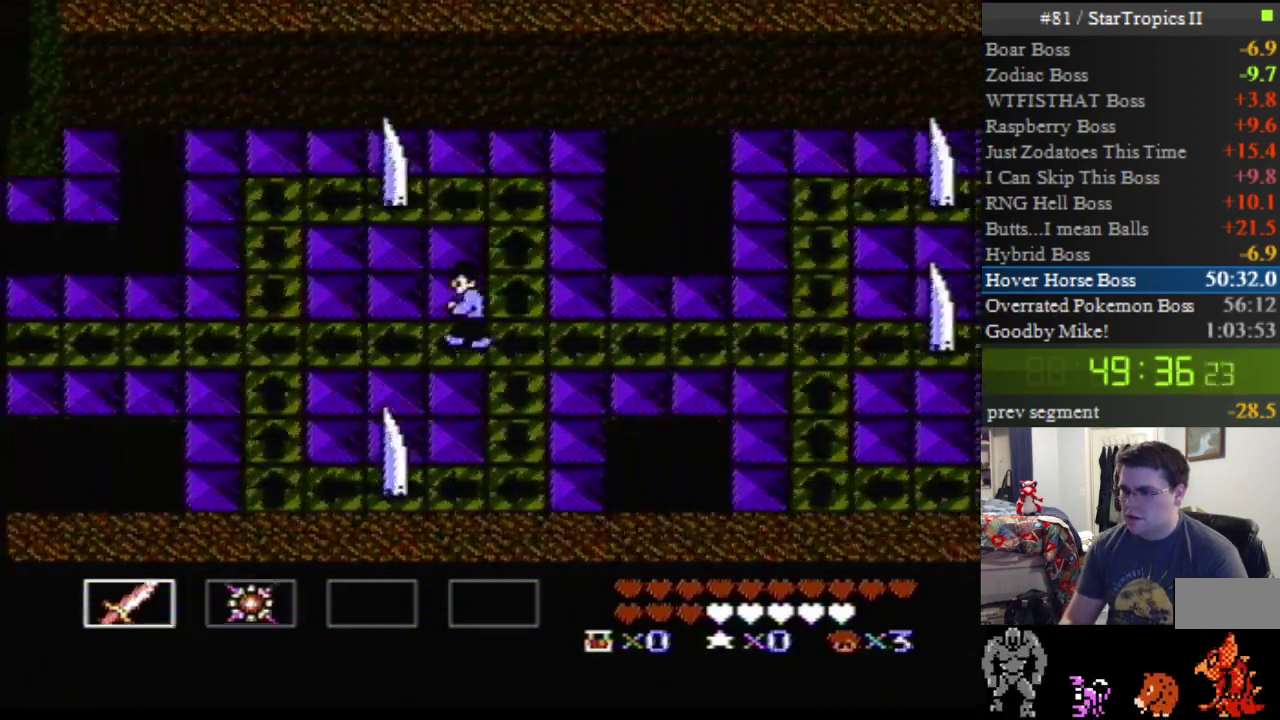
{"buttons": ["DPAD_LEFT"], "events": [[133, "SELECT", "up"]]}
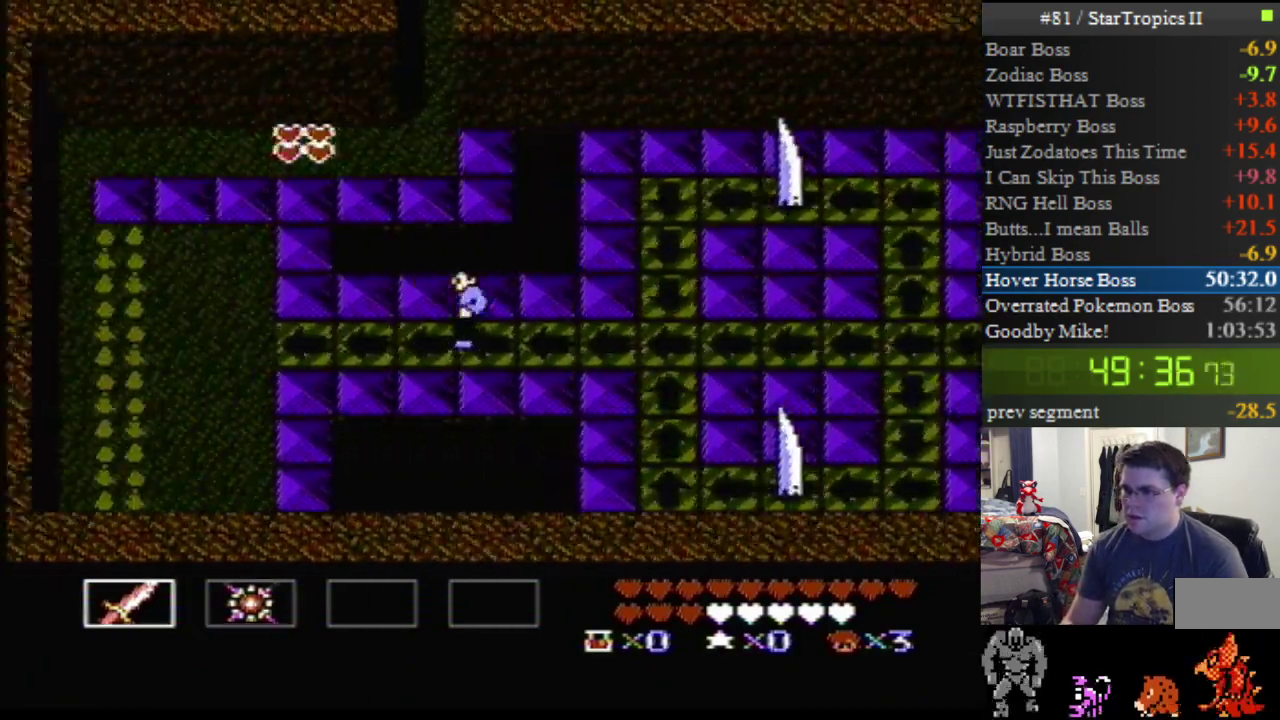
{"buttons": ["DPAD_UP", "DPAD_LEFT"], "events": [[467, "DPAD_UP", "down"]]}
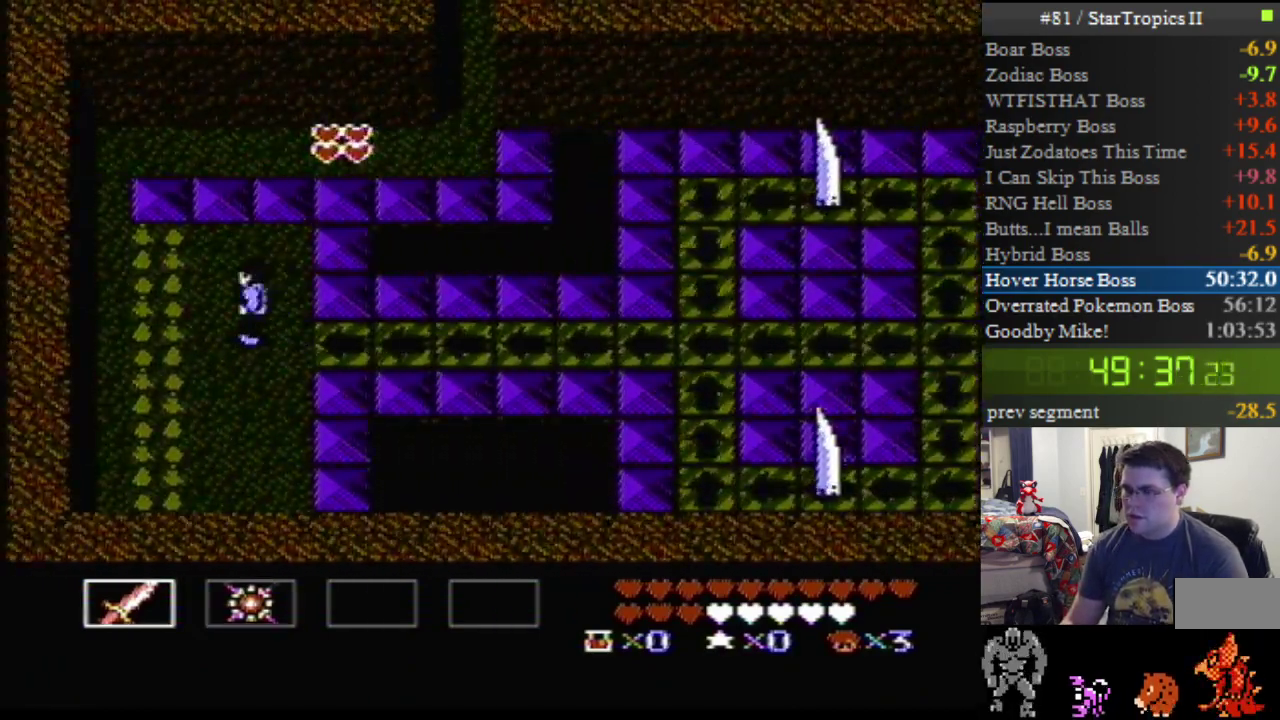
{"buttons": ["A", "DPAD_UP", "DPAD_LEFT"], "events": [[133, "A", "down"]]}
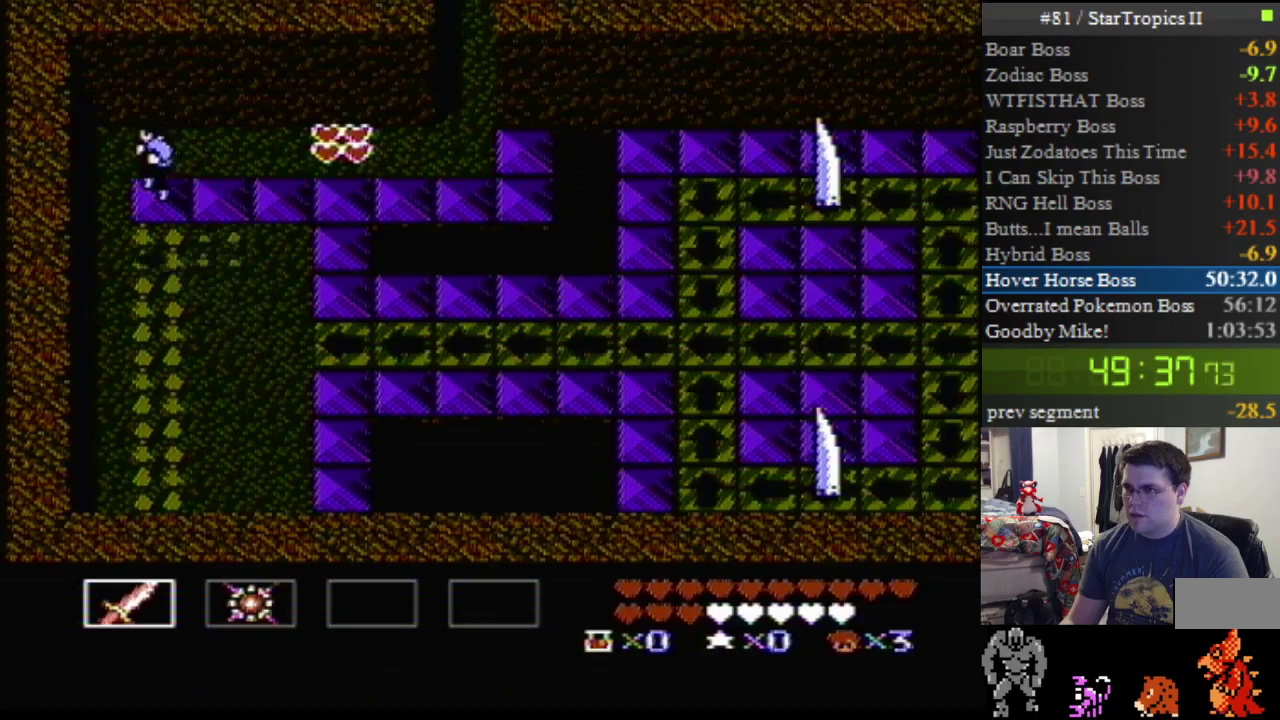
{"buttons": ["DPAD_UP", "DPAD_RIGHT"], "events": [[67, "A", "up"], [500, "DPAD_LEFT", "up"], [500, "DPAD_RIGHT", "down"]]}
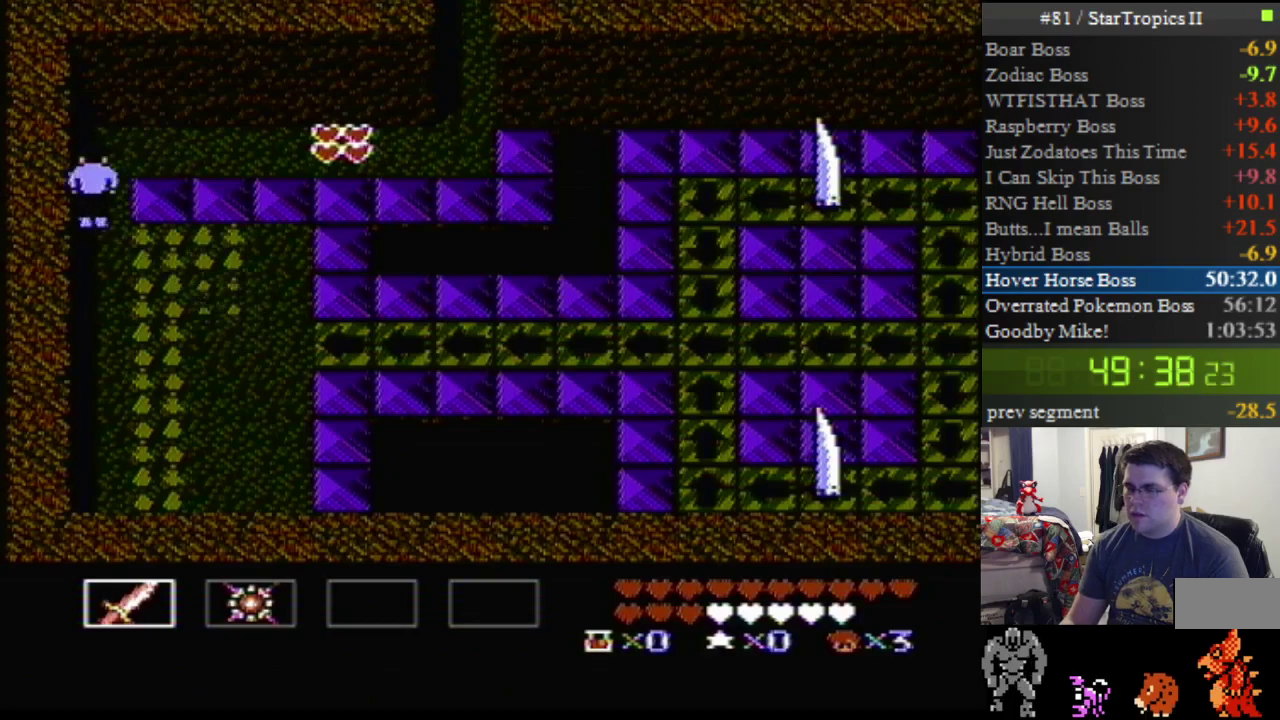
{"buttons": ["DPAD_UP", "DPAD_RIGHT"], "events": []}
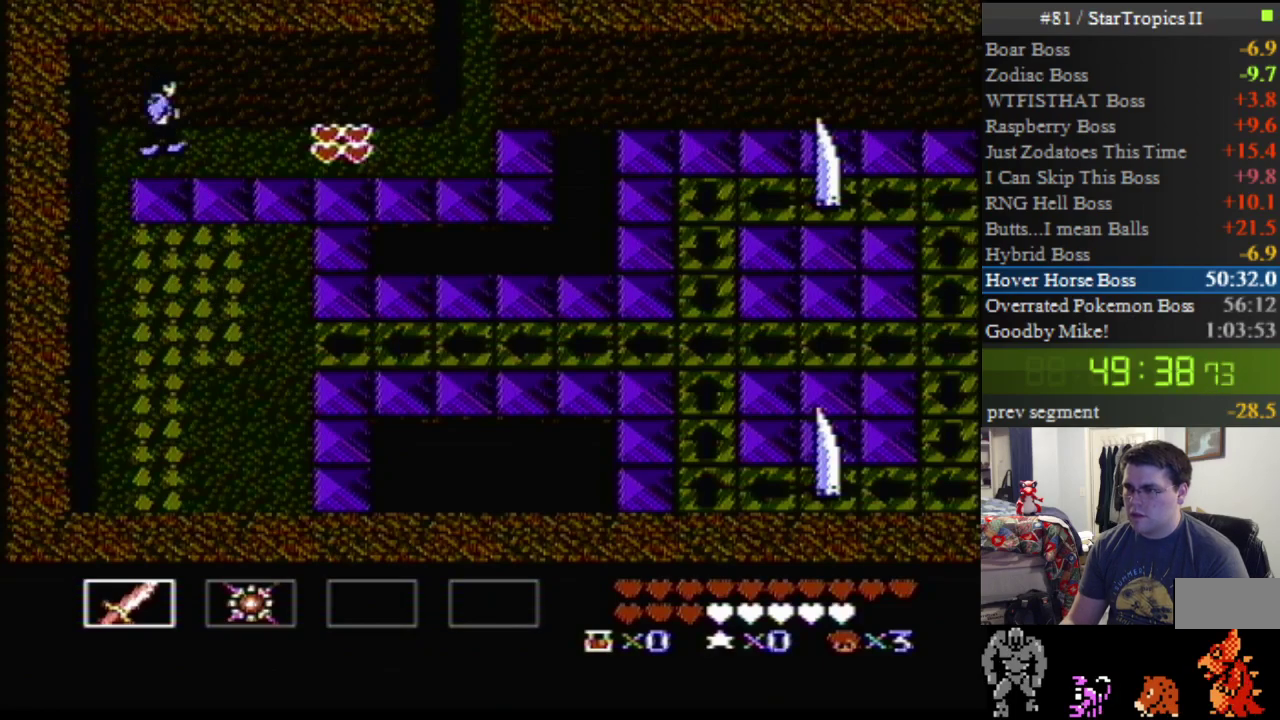
{"buttons": ["DPAD_UP", "DPAD_RIGHT"], "events": []}
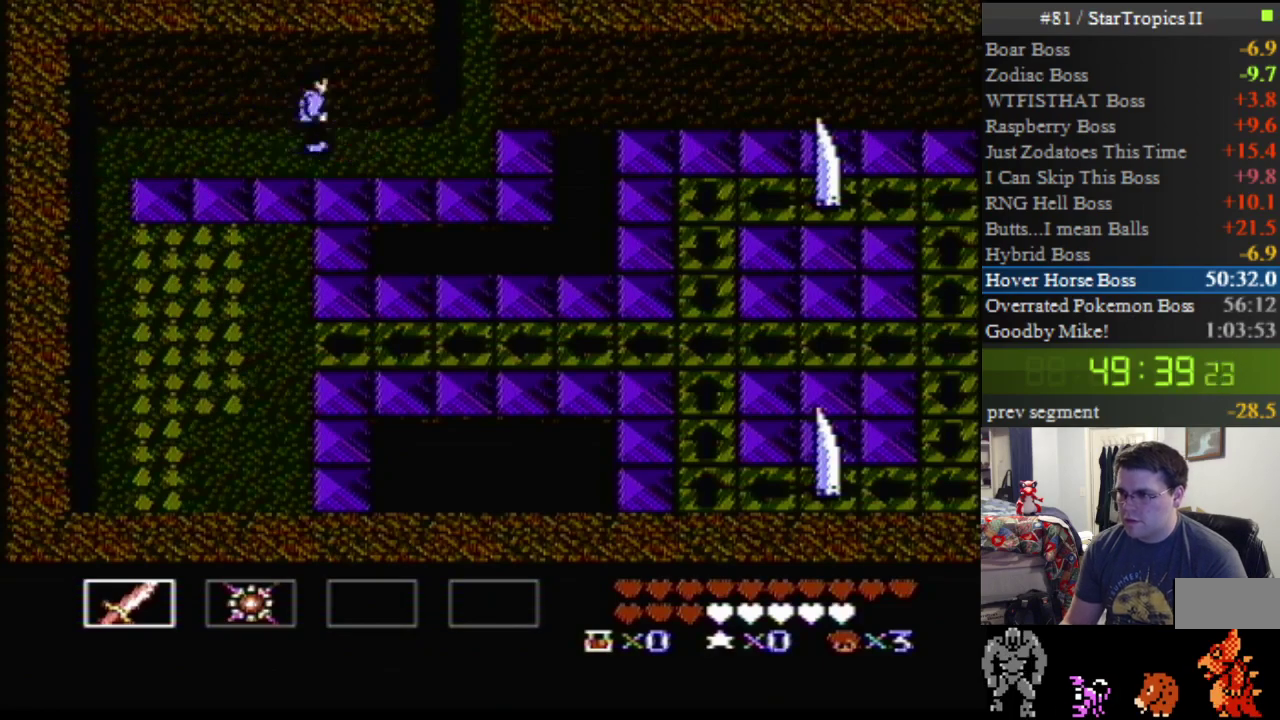
{"buttons": ["DPAD_UP", "DPAD_RIGHT"], "events": []}